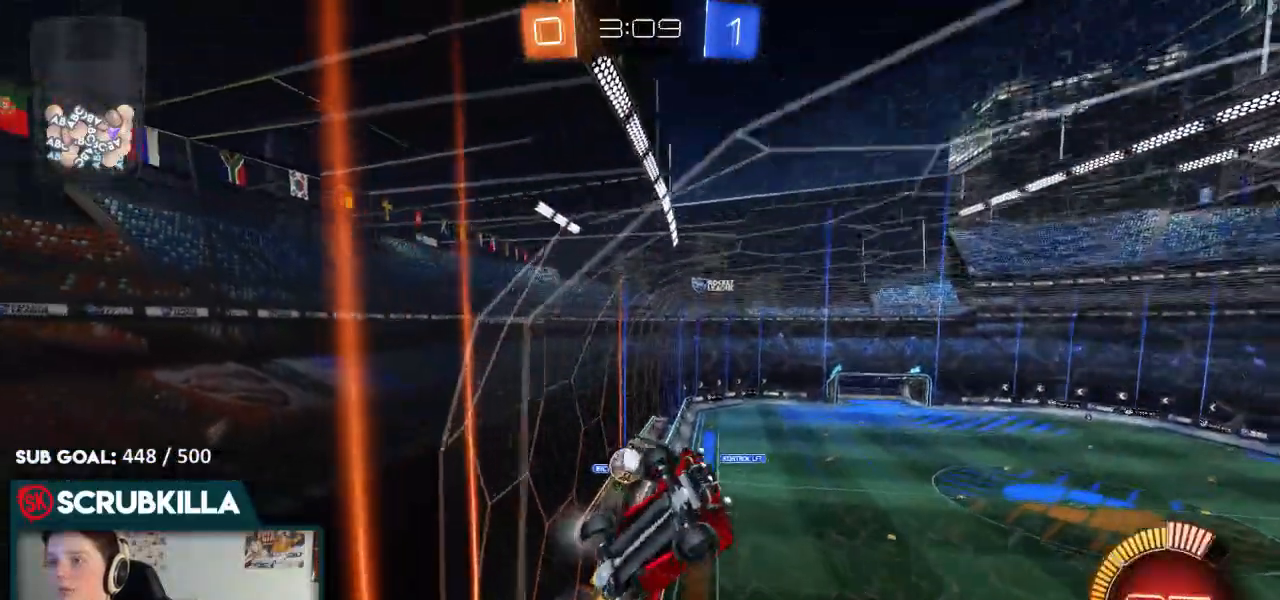
Gameplay with a controller (Xbox layout); each line is a JSON object with the inputs held at the frame after it. "events" lists button and stick changes between this image and that frame as [ms after this image, input, new state], when the widget could be followed in between.
{"buttons": ["X", "R2"], "left_stick": "right", "right_stick": "center"}
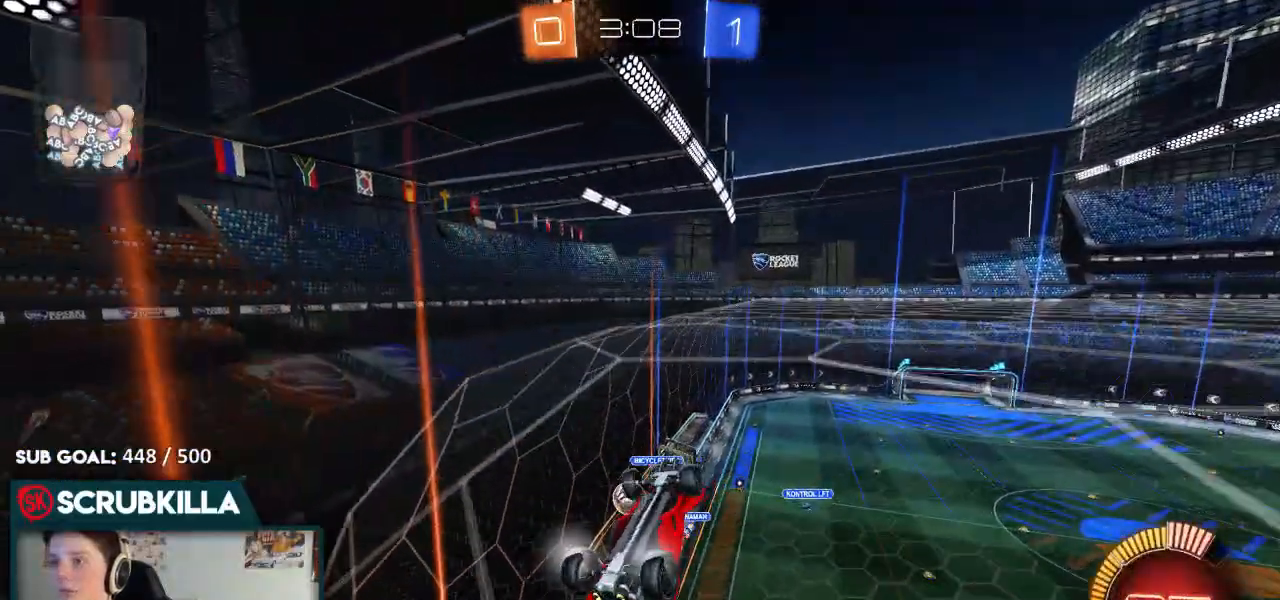
{"buttons": ["B", "R2"], "left_stick": "down-left", "right_stick": "center", "events": [[67, "X", "up"], [250, "B", "down"], [433, "left_stick", "center"], [500, "left_stick", "down-left"]]}
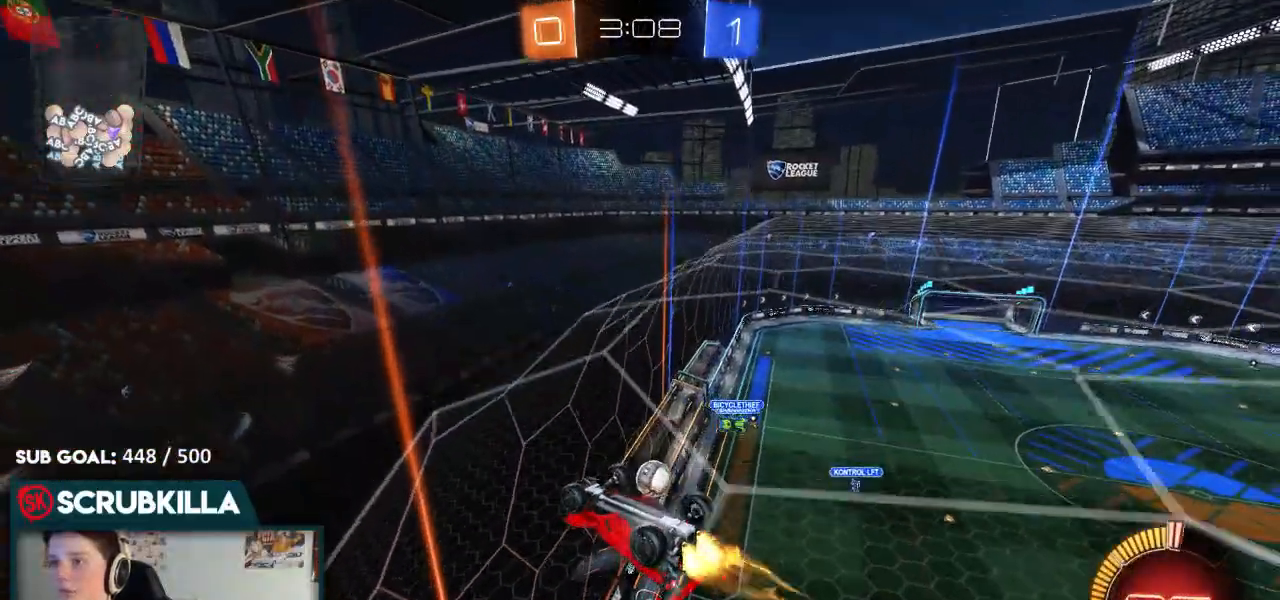
{"buttons": ["B", "R2"], "left_stick": "center", "right_stick": "center", "events": [[250, "left_stick", "center"]]}
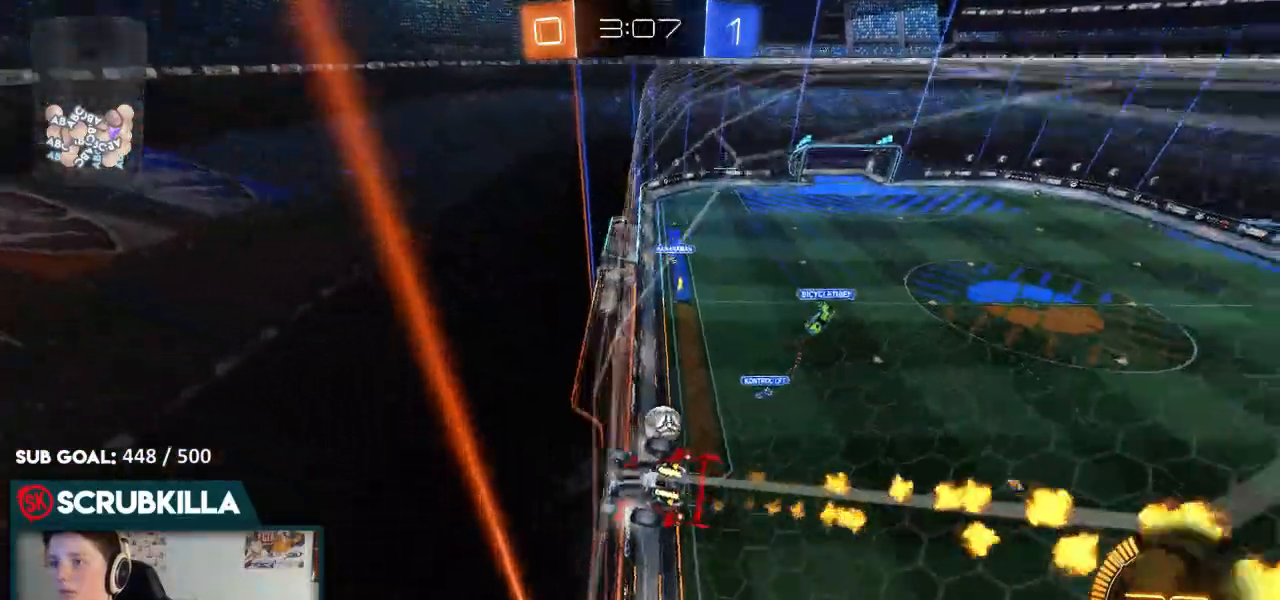
{"buttons": ["R2"], "left_stick": "right", "right_stick": "center", "events": [[50, "B", "up"], [50, "X", "down"], [50, "left_stick", "right"], [183, "X", "up"]]}